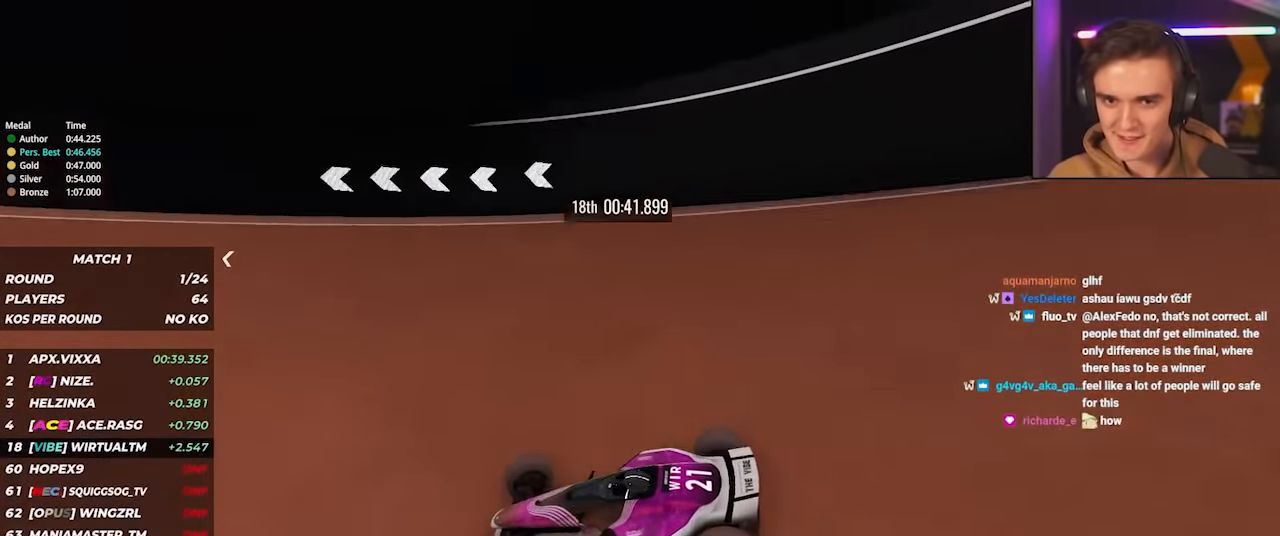
Gameplay with keyboard; each line is a JSON object with the keys held at the frame after it. "events" lists presses ("down") and releases ("up") of "brake", "down", "left", "right" and "up" between this image and that frame as [ms after this image, input, new state], when the widget could be followed in between. No other keys are recorded. Mouse input is not recorded. Key names are as the overlay labels them; some are game actions (e.g. jump) rather than physical keys.
{"keys": ["right"], "events": [[283, "left", "up"], [283, "right", "down"], [333, "up", "up"]]}
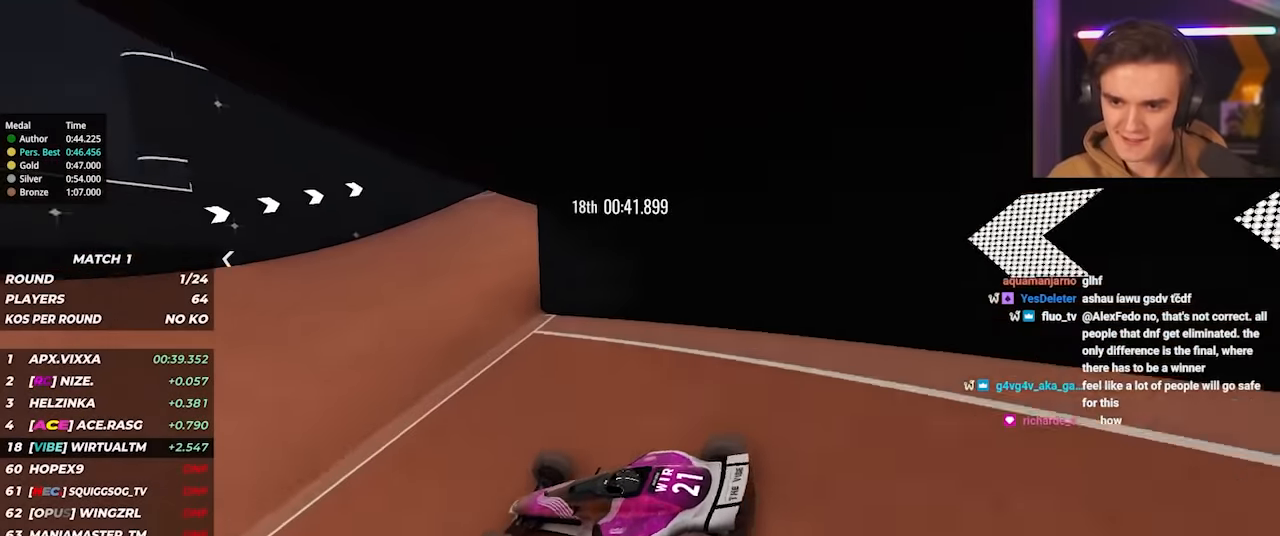
{"keys": ["right", "up"], "events": [[400, "up", "down"]]}
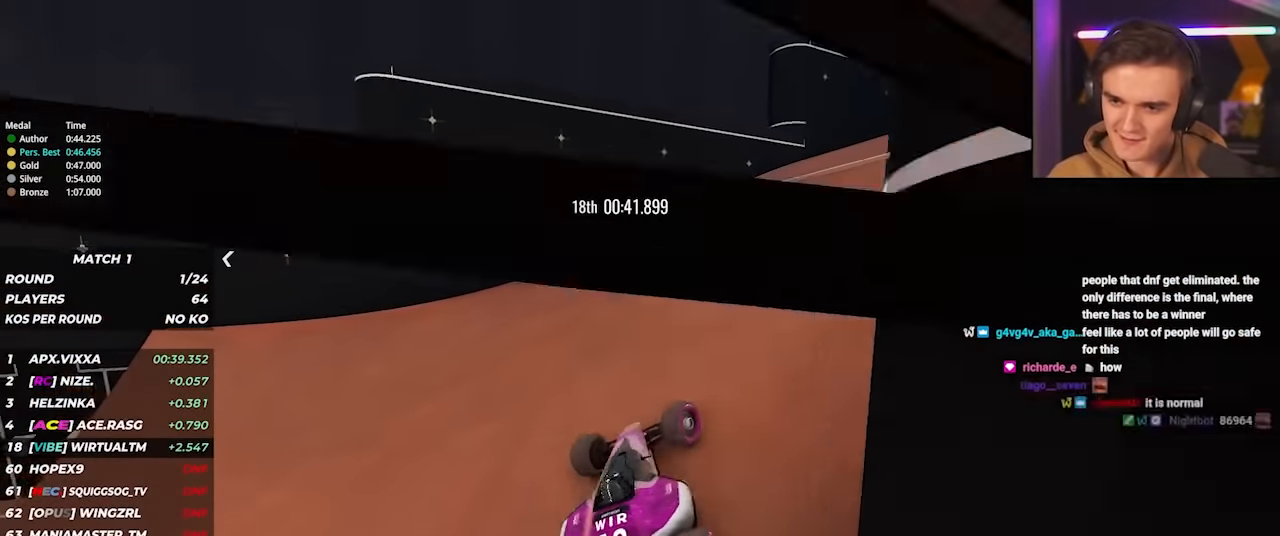
{"keys": ["right", "up"], "events": []}
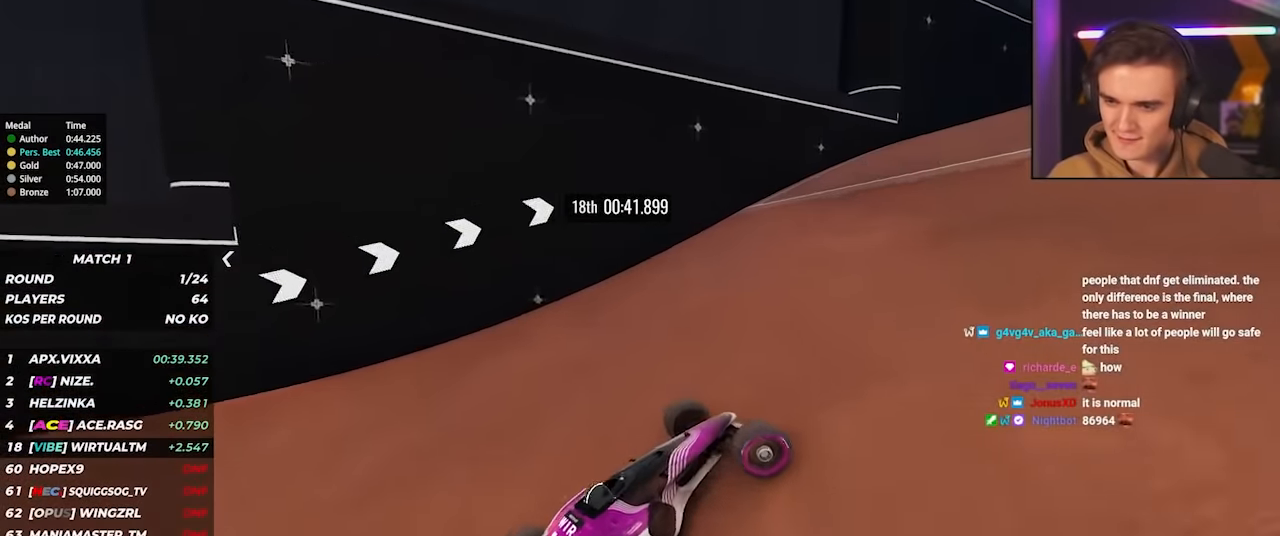
{"keys": ["right", "up"], "events": []}
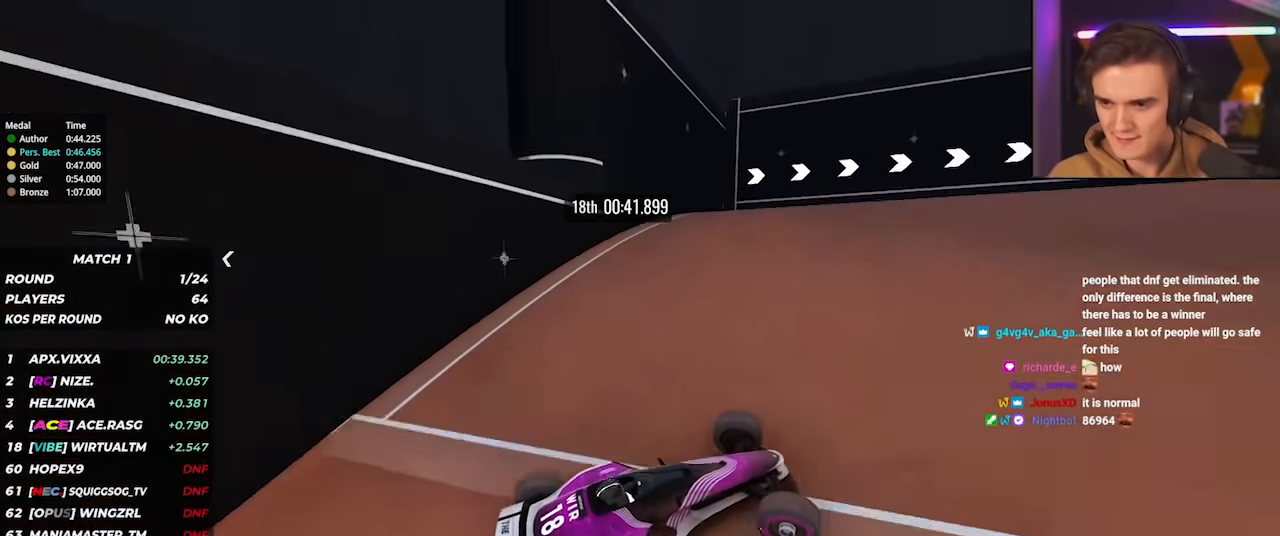
{"keys": ["right", "up"], "events": [[400, "right", "up"], [483, "right", "down"]]}
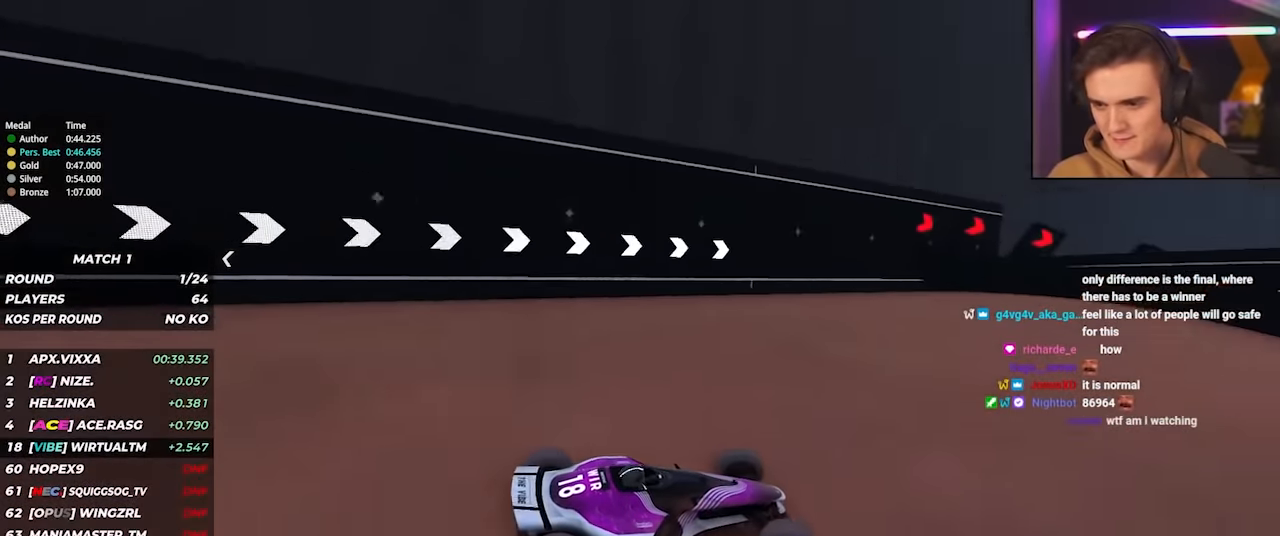
{"keys": ["right", "up"], "events": [[183, "right", "up"], [217, "right", "down"], [417, "right", "up"], [500, "right", "down"]]}
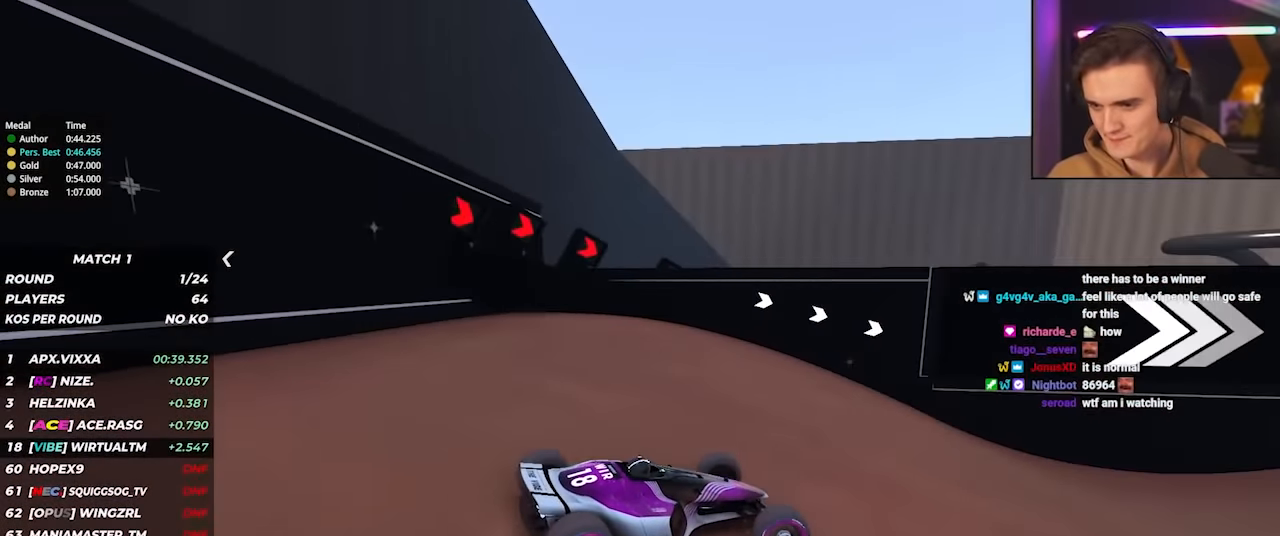
{"keys": ["up"], "events": [[183, "right", "up"], [233, "right", "down"], [433, "right", "up"]]}
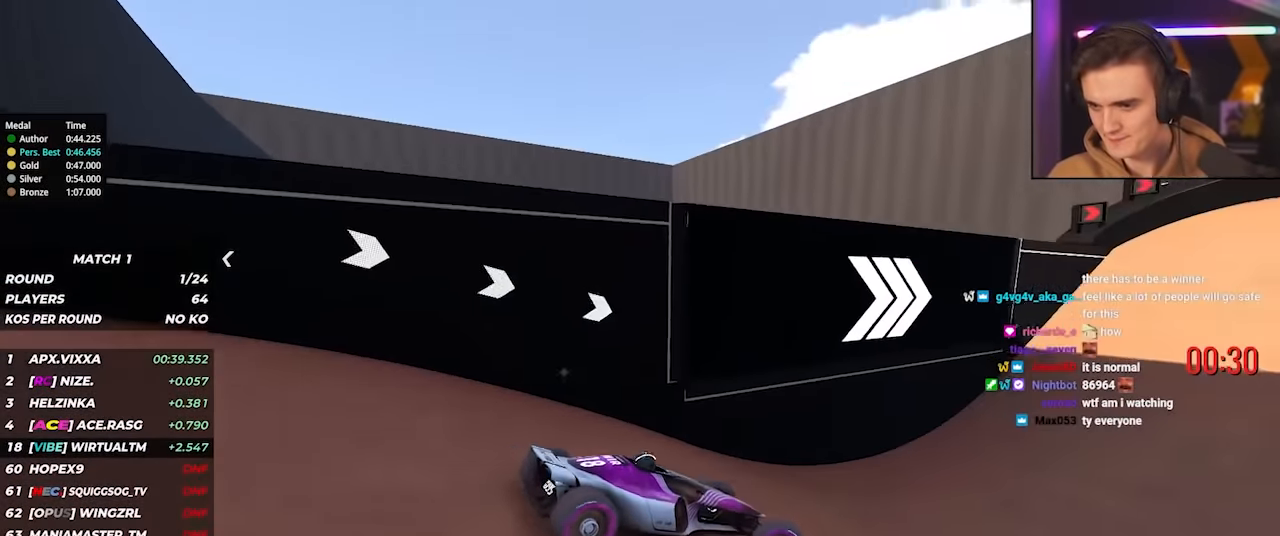
{"keys": ["up"], "events": [[117, "right", "down"], [484, "right", "up"]]}
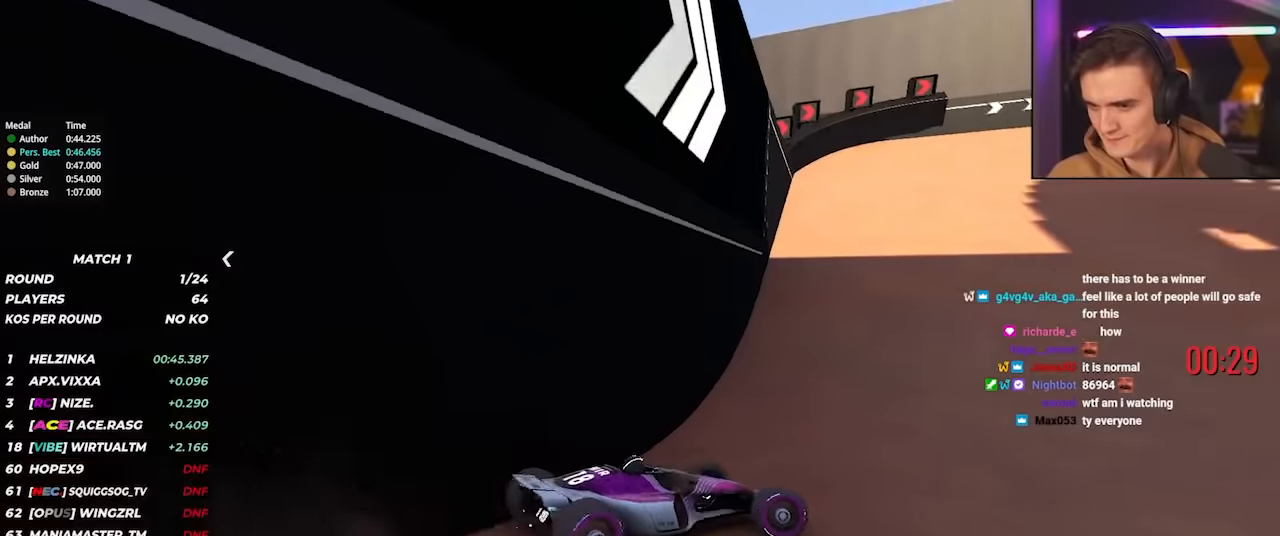
{"keys": ["right", "up"], "events": [[134, "right", "down"]]}
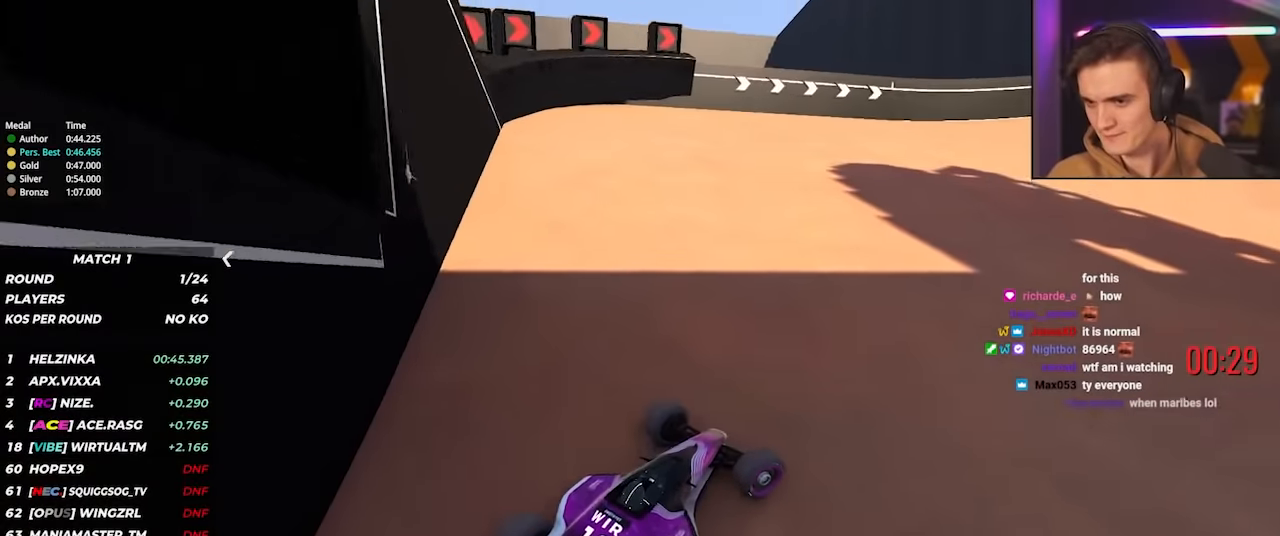
{"keys": ["right", "up"], "events": []}
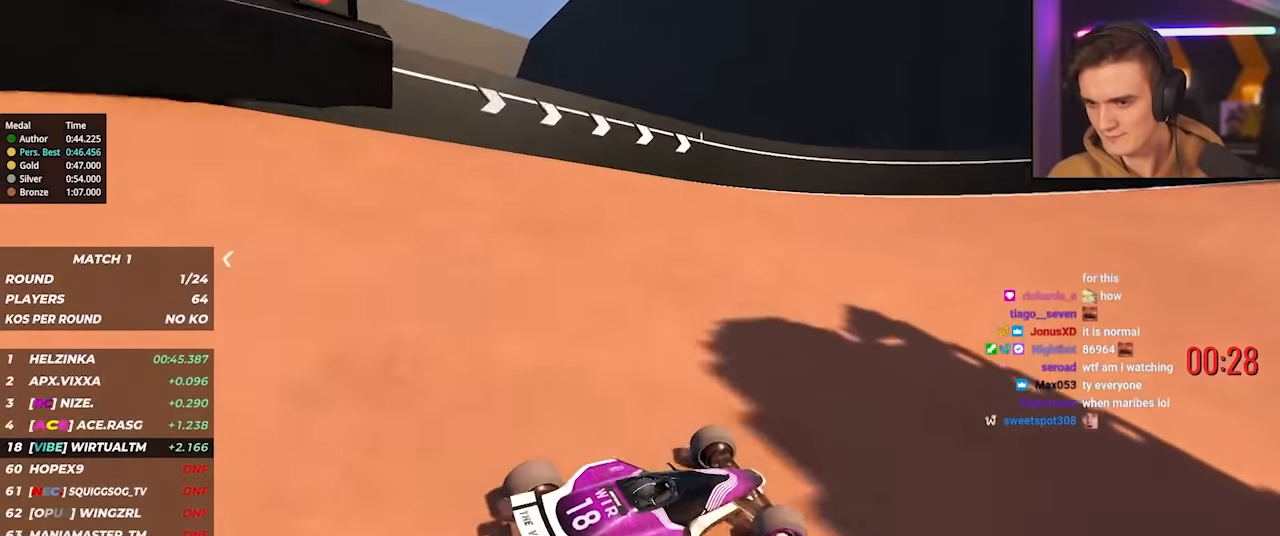
{"keys": ["right", "up"], "events": []}
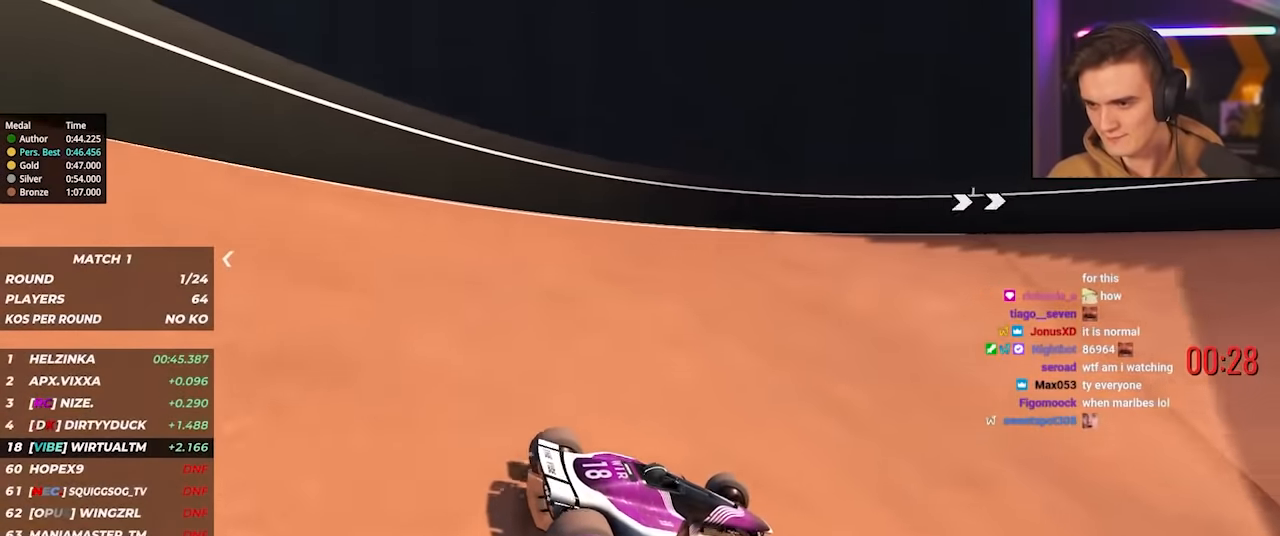
{"keys": ["right", "up"], "events": []}
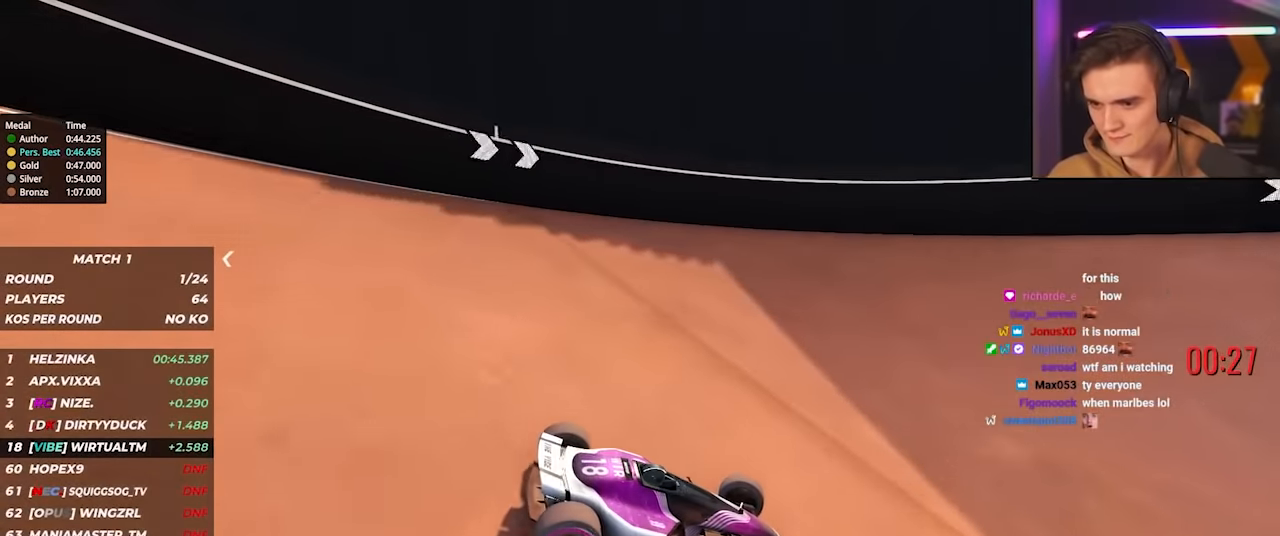
{"keys": ["right", "up"], "events": []}
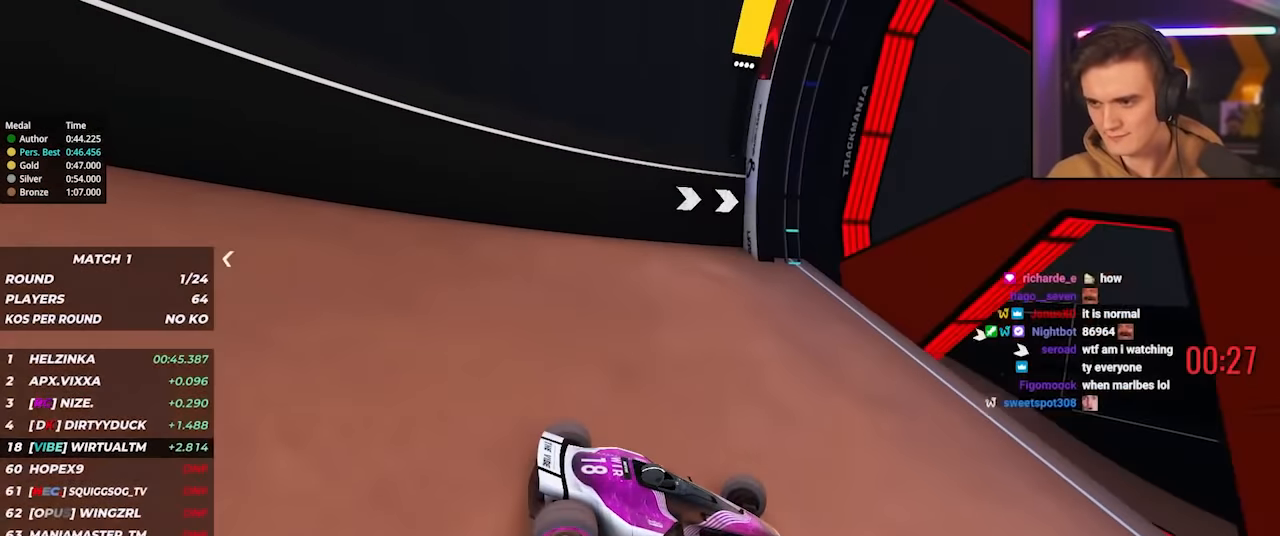
{"keys": ["right", "up"], "events": []}
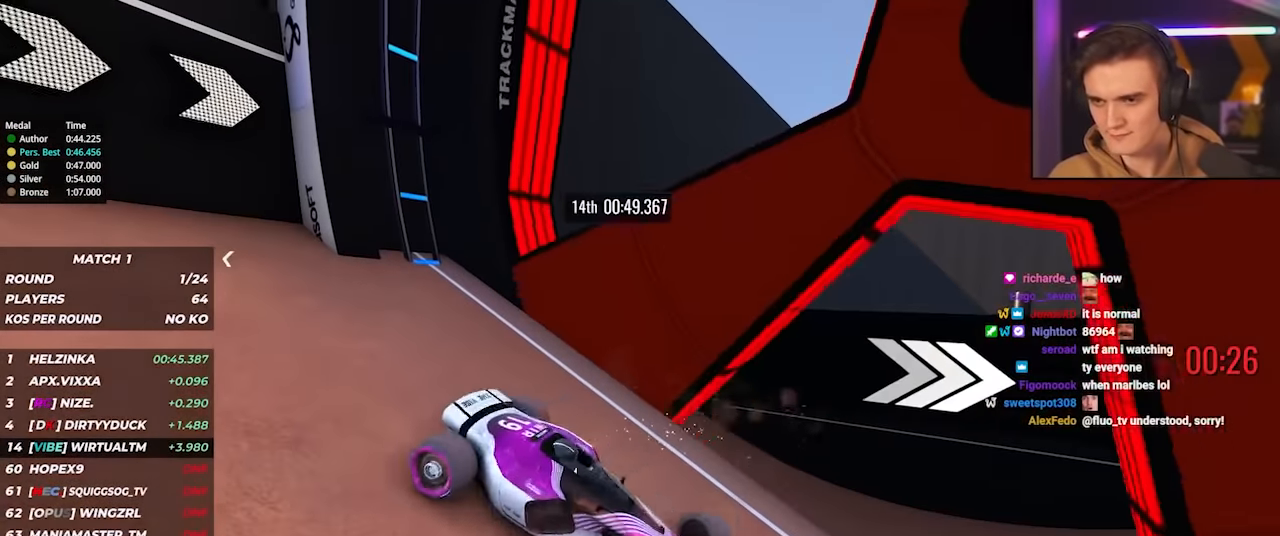
{"keys": ["right", "up"], "events": []}
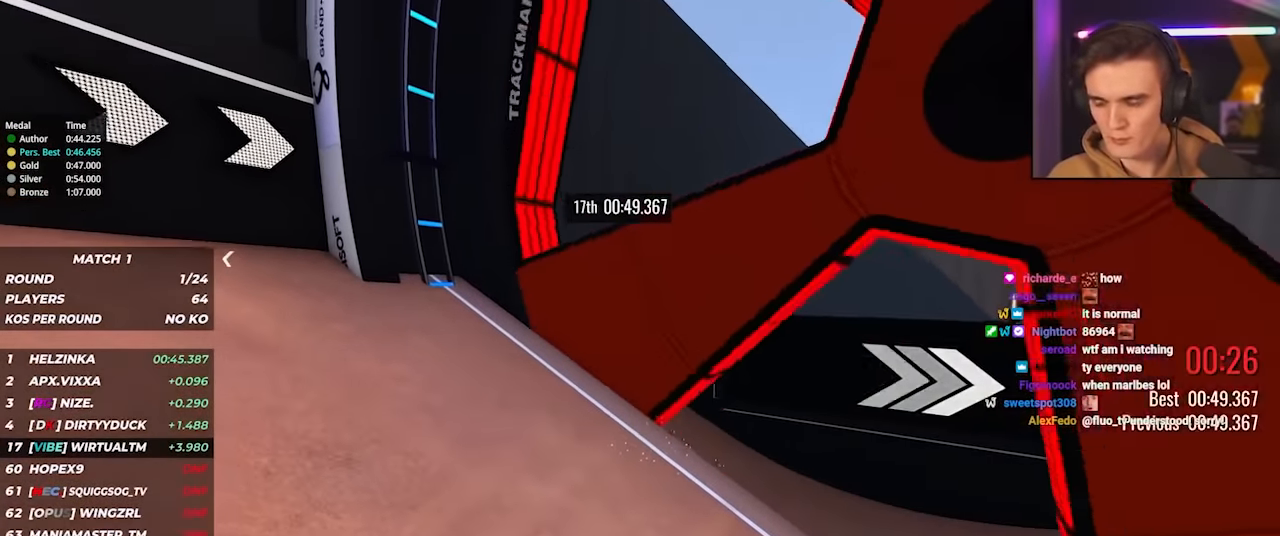
{"keys": [], "events": [[50, "up", "up"], [150, "right", "up"]]}